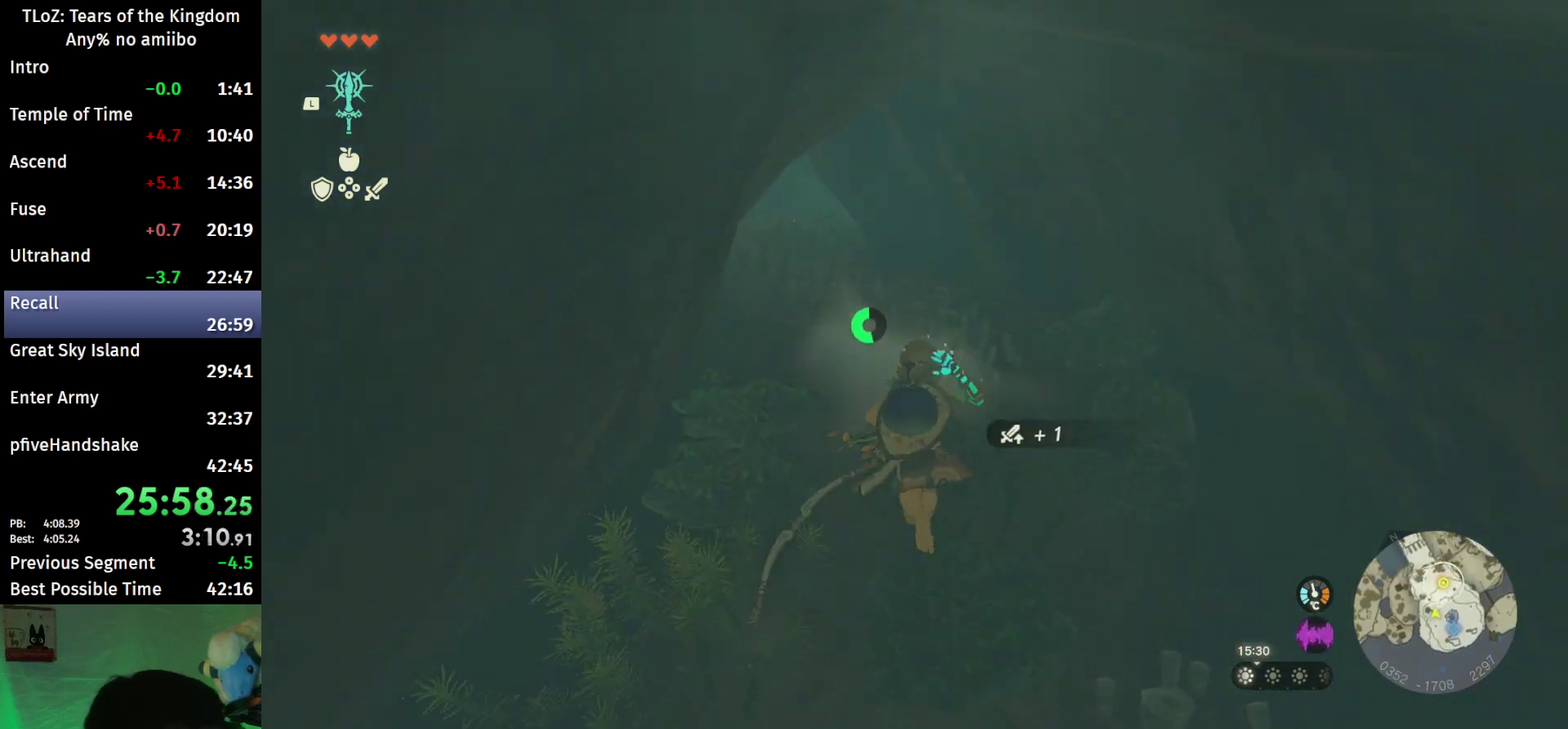
Gameplay with a controller (Nintendo layout); each line is a JSON object with the inputs held at the frame after it. "events" lists button and stick changes between this image and that frame as [ms after this image, input, new state], when the widget could be followed in between. This overlay highlights the sticks when they move; stick clicks (L3 R3) are not distinguishable. Not read: L3 R3.
{"buttons": [], "left_stick": "up", "right_stick": "center", "events": [[167, "B", "down"], [167, "R1", "down"], [267, "B", "up"], [267, "R1", "up"], [367, "B", "down"], [433, "B", "up"]]}
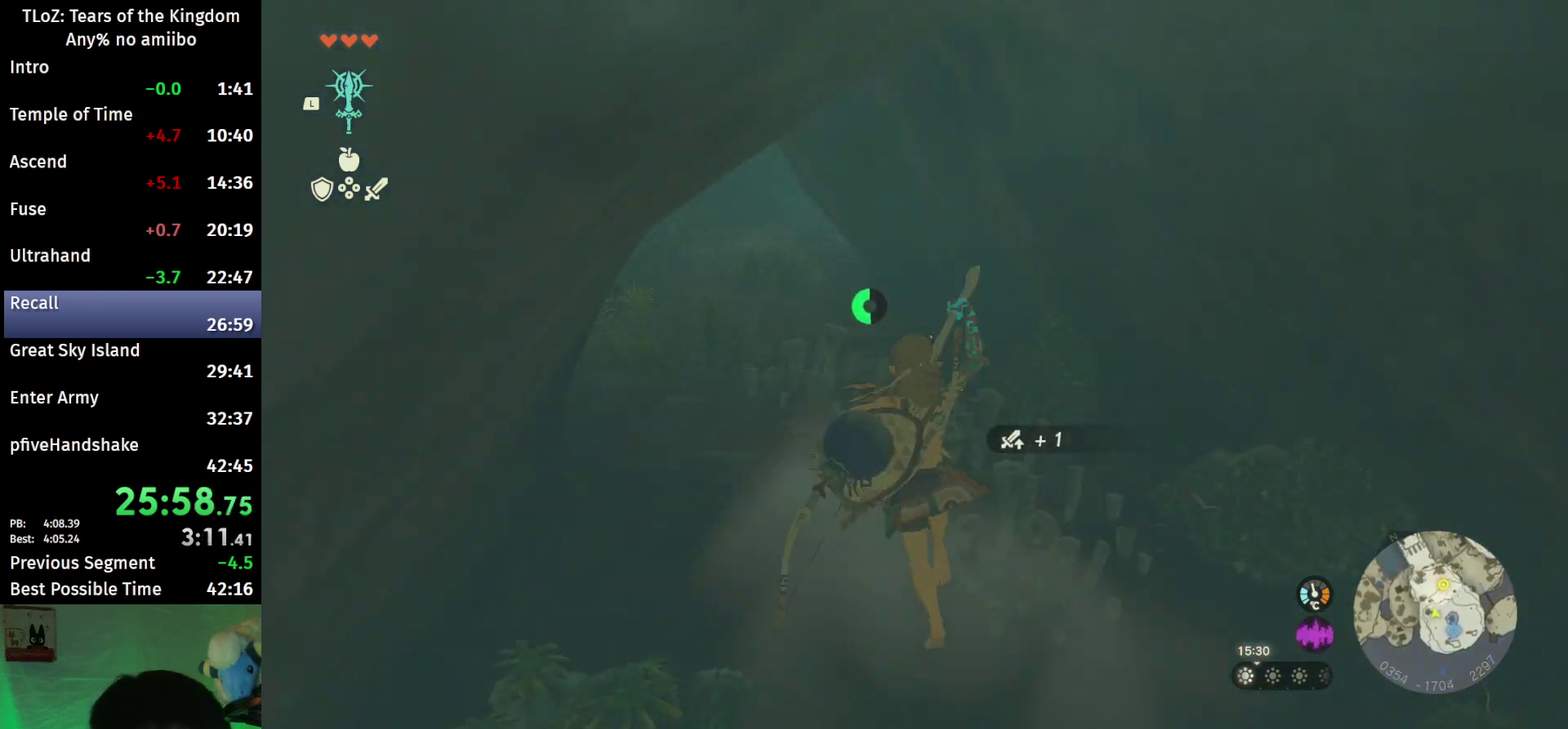
{"buttons": ["B"], "left_stick": "up-left", "right_stick": "center", "events": [[267, "B", "down"], [267, "R1", "down"], [367, "B", "up"], [367, "R1", "up"], [400, "left_stick", "up-left"], [433, "B", "down"]]}
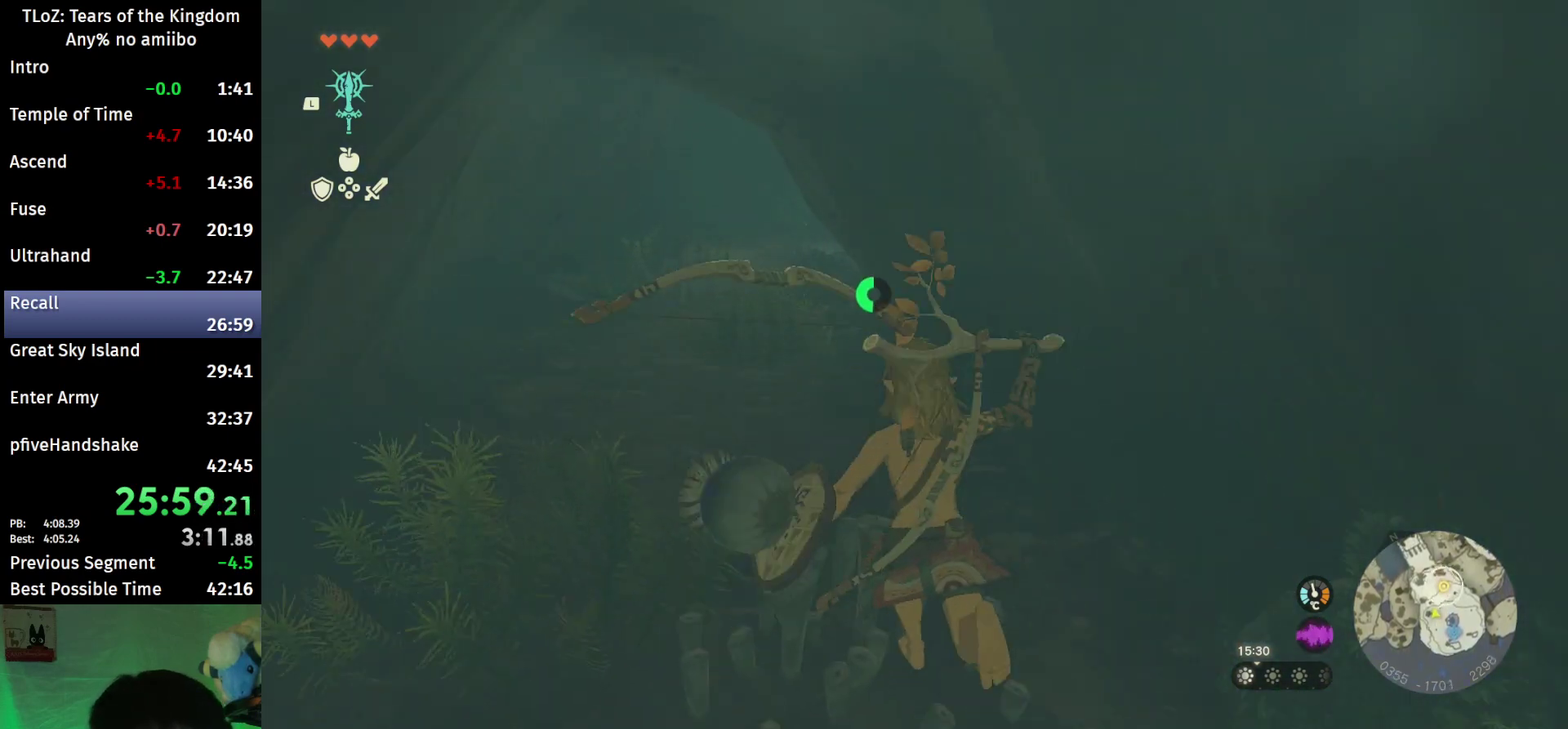
{"buttons": ["B"], "left_stick": "up", "right_stick": "down-right", "events": [[100, "left_stick", "up"], [467, "right_stick", "down-right"]]}
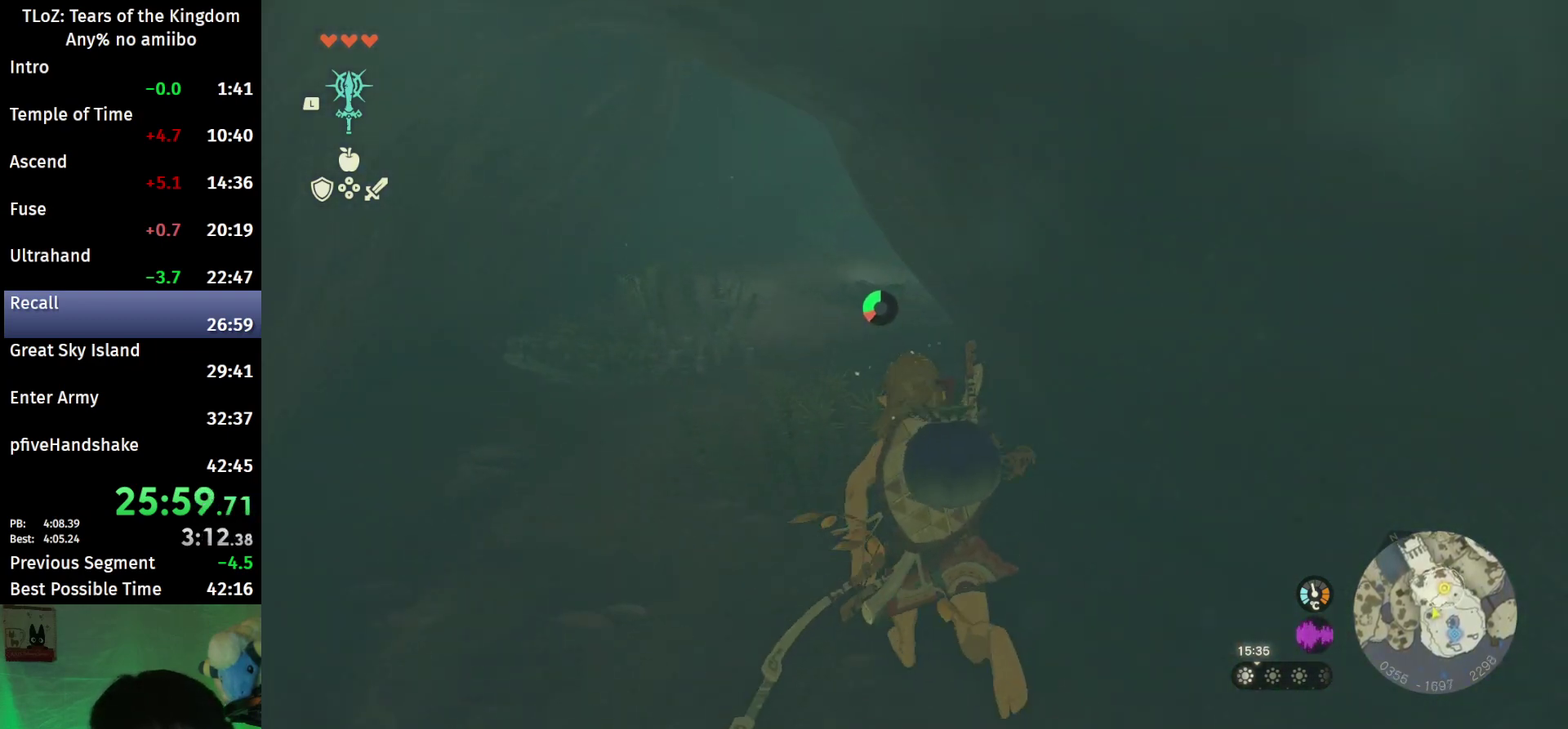
{"buttons": [], "left_stick": "up", "right_stick": "center", "events": [[33, "right_stick", "right"], [100, "right_stick", "center"], [433, "B", "up"]]}
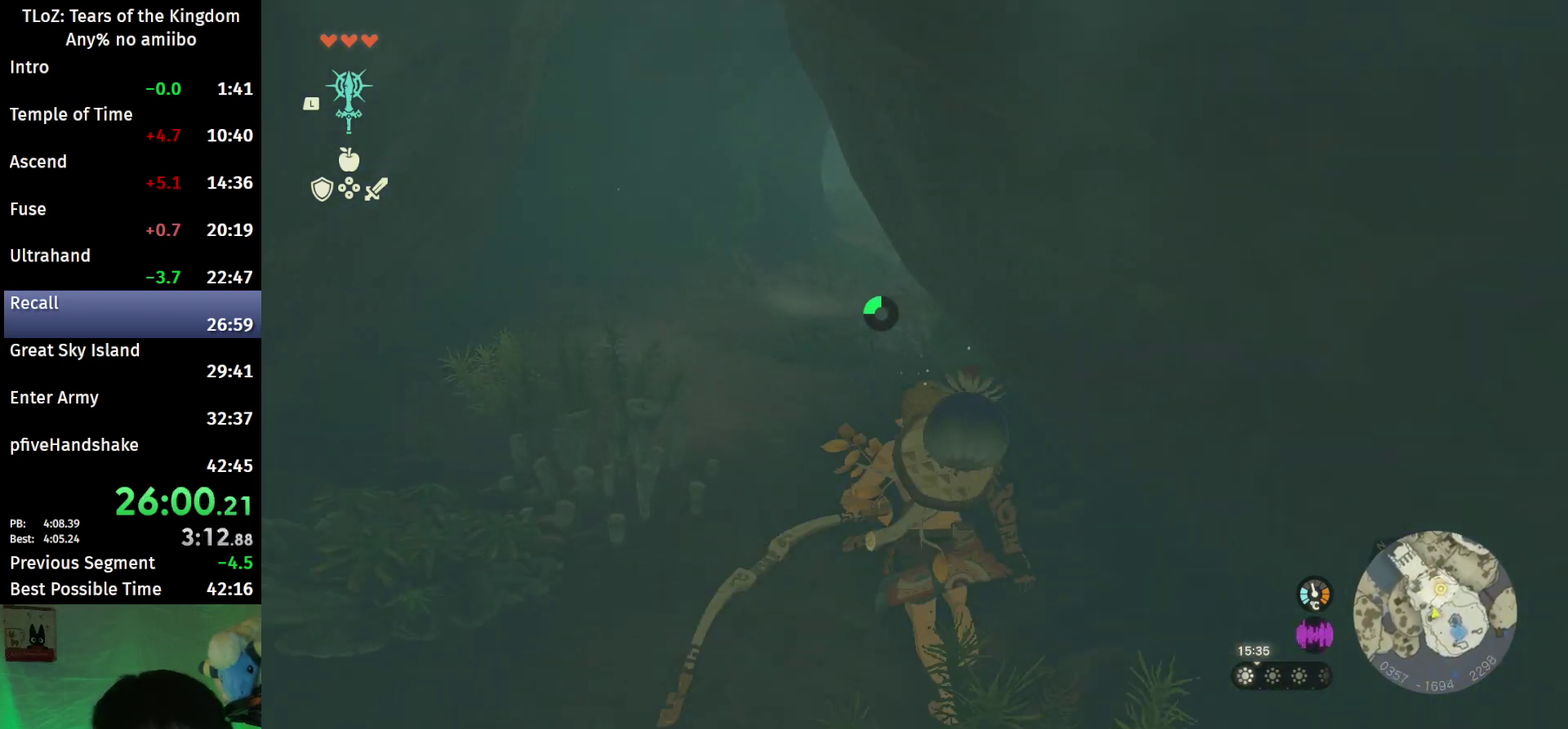
{"buttons": [], "left_stick": "up", "right_stick": "center", "events": [[33, "B", "down"], [33, "R1", "down"], [100, "B", "up"], [100, "R1", "up"], [200, "B", "down"], [300, "B", "up"]]}
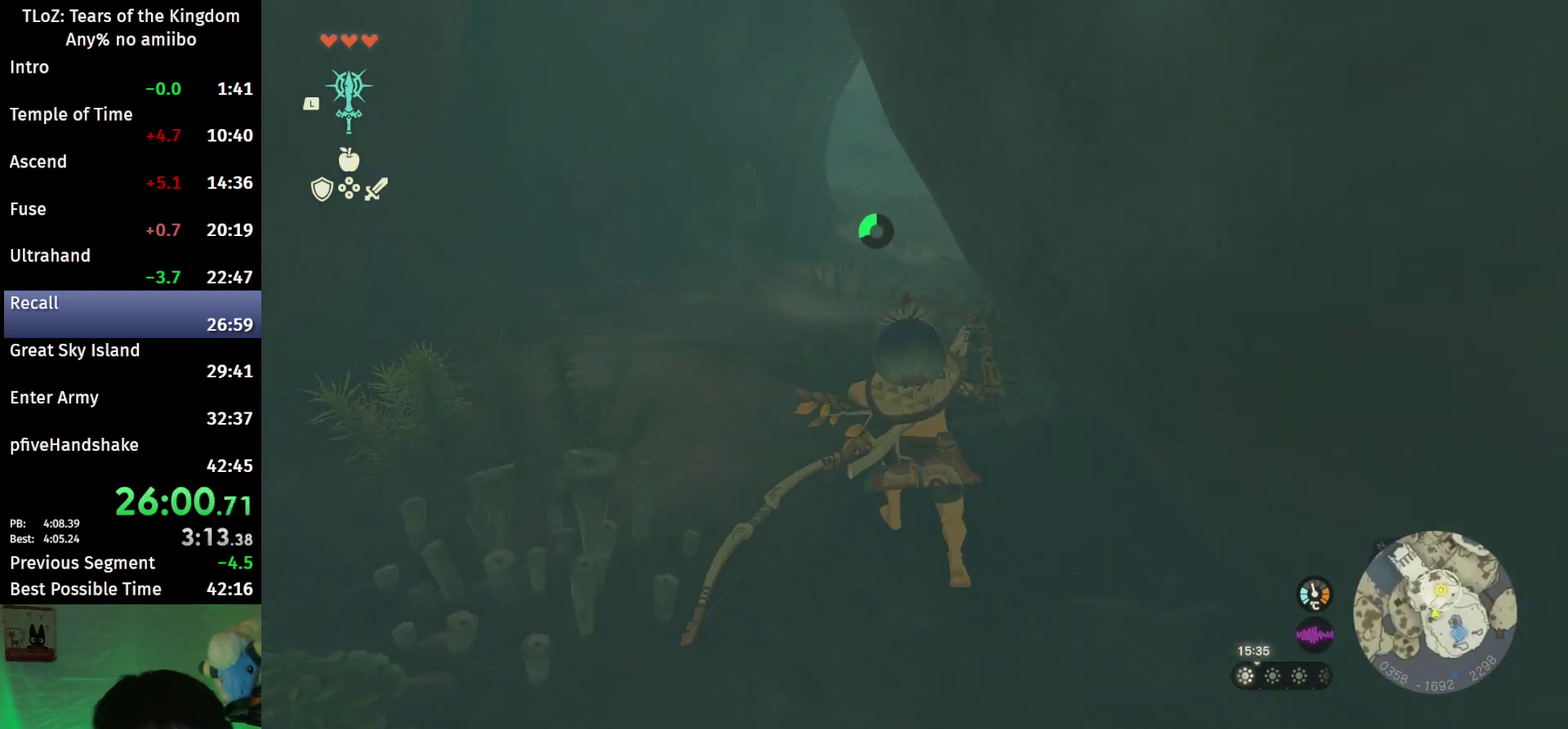
{"buttons": ["B"], "left_stick": "up", "right_stick": "center", "events": [[167, "B", "down"]]}
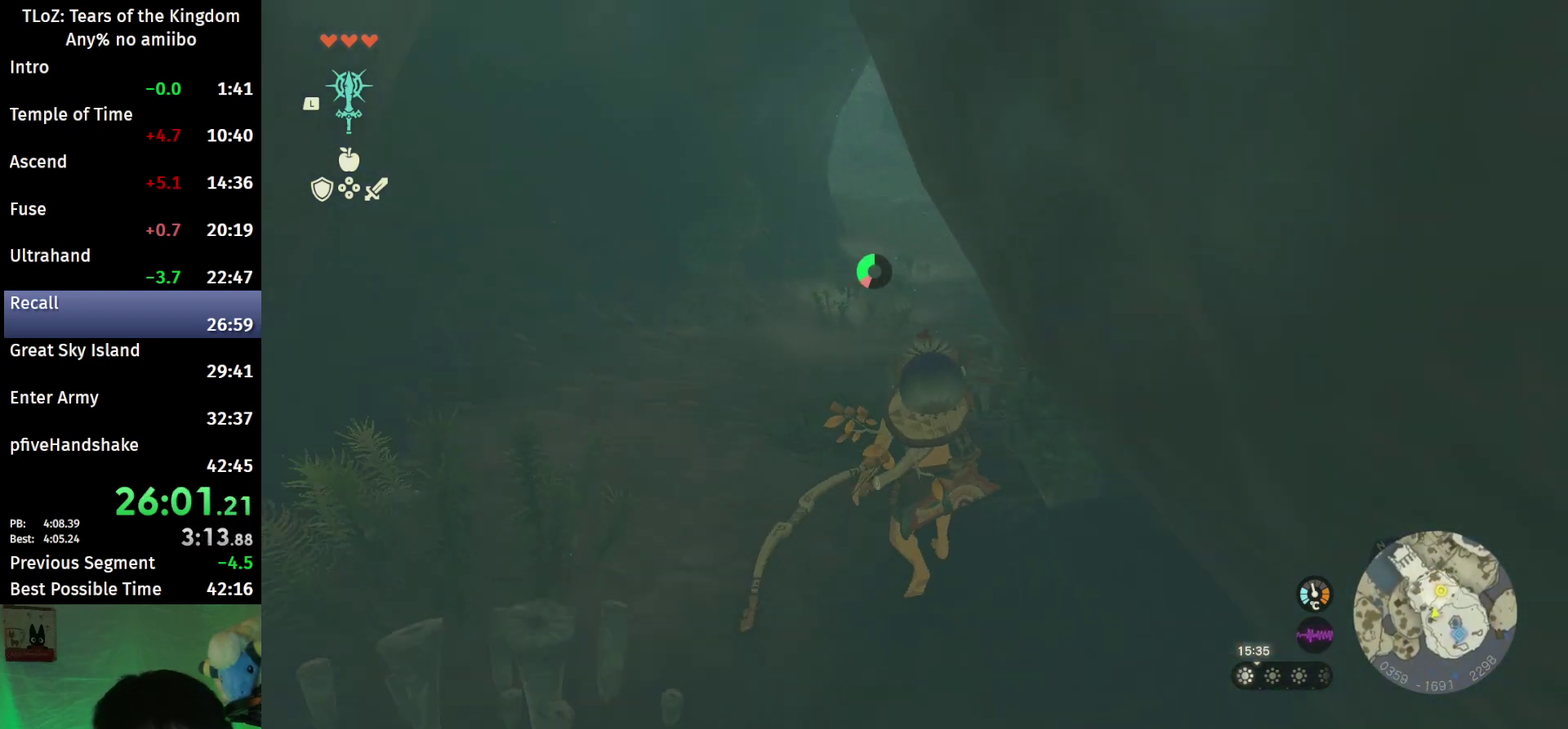
{"buttons": [], "left_stick": "up", "right_stick": "center", "events": [[433, "B", "up"]]}
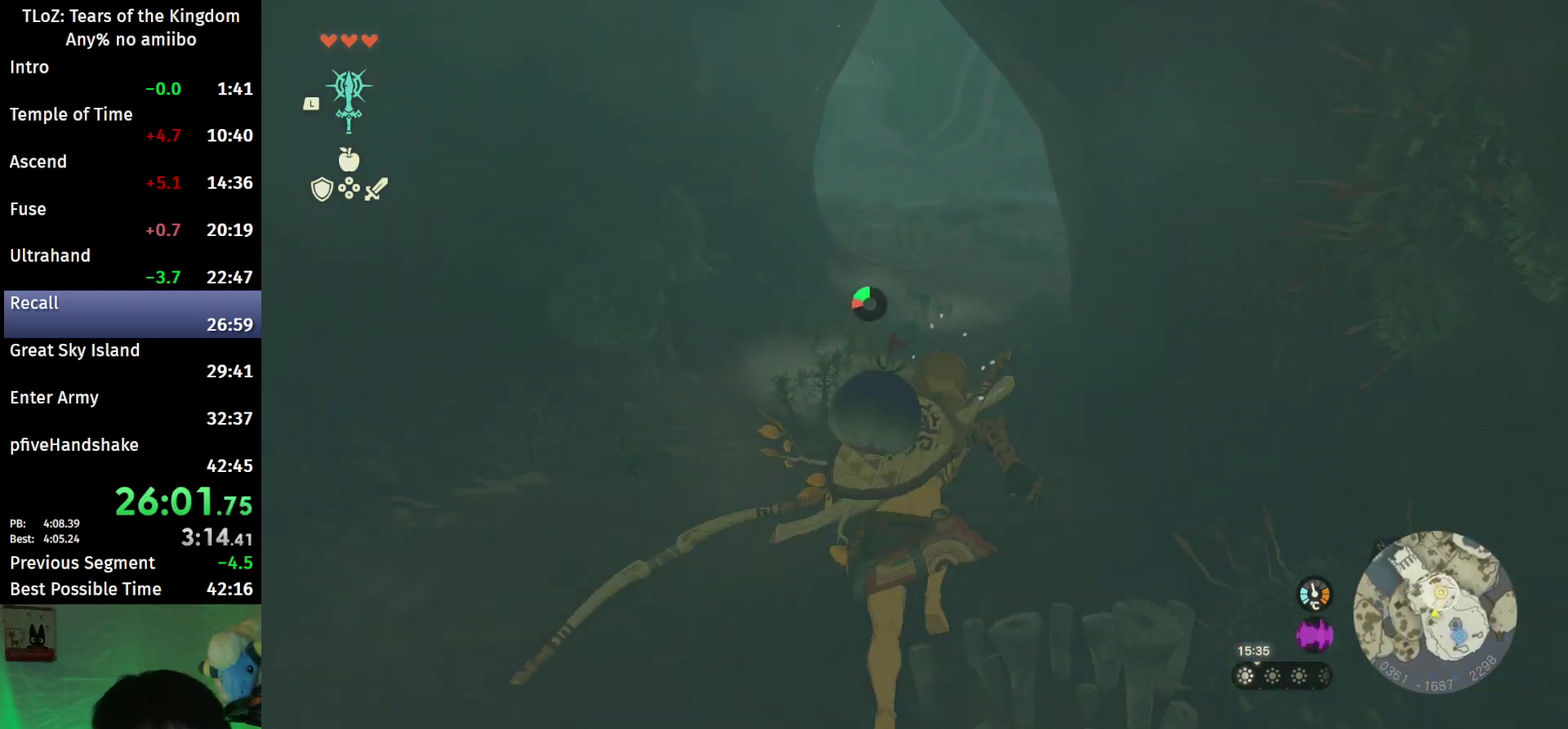
{"buttons": [], "left_stick": "up", "right_stick": "center", "events": [[33, "B", "down"], [67, "R1", "down"], [133, "B", "up"], [133, "R1", "up"], [200, "B", "down"], [333, "B", "up"]]}
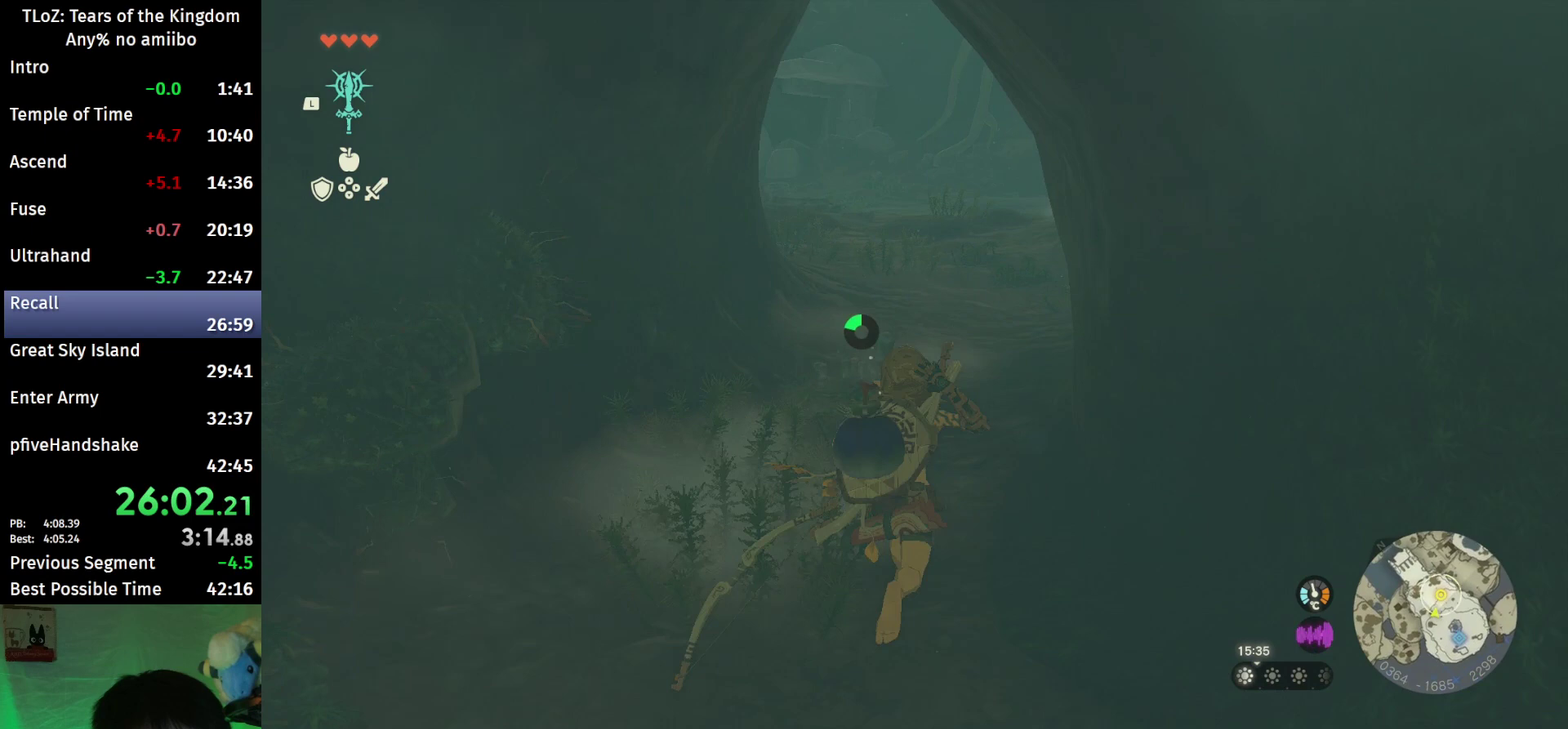
{"buttons": [], "left_stick": "up", "right_stick": "center", "events": [[200, "B", "down"], [300, "B", "up"], [367, "B", "down"], [467, "B", "up"]]}
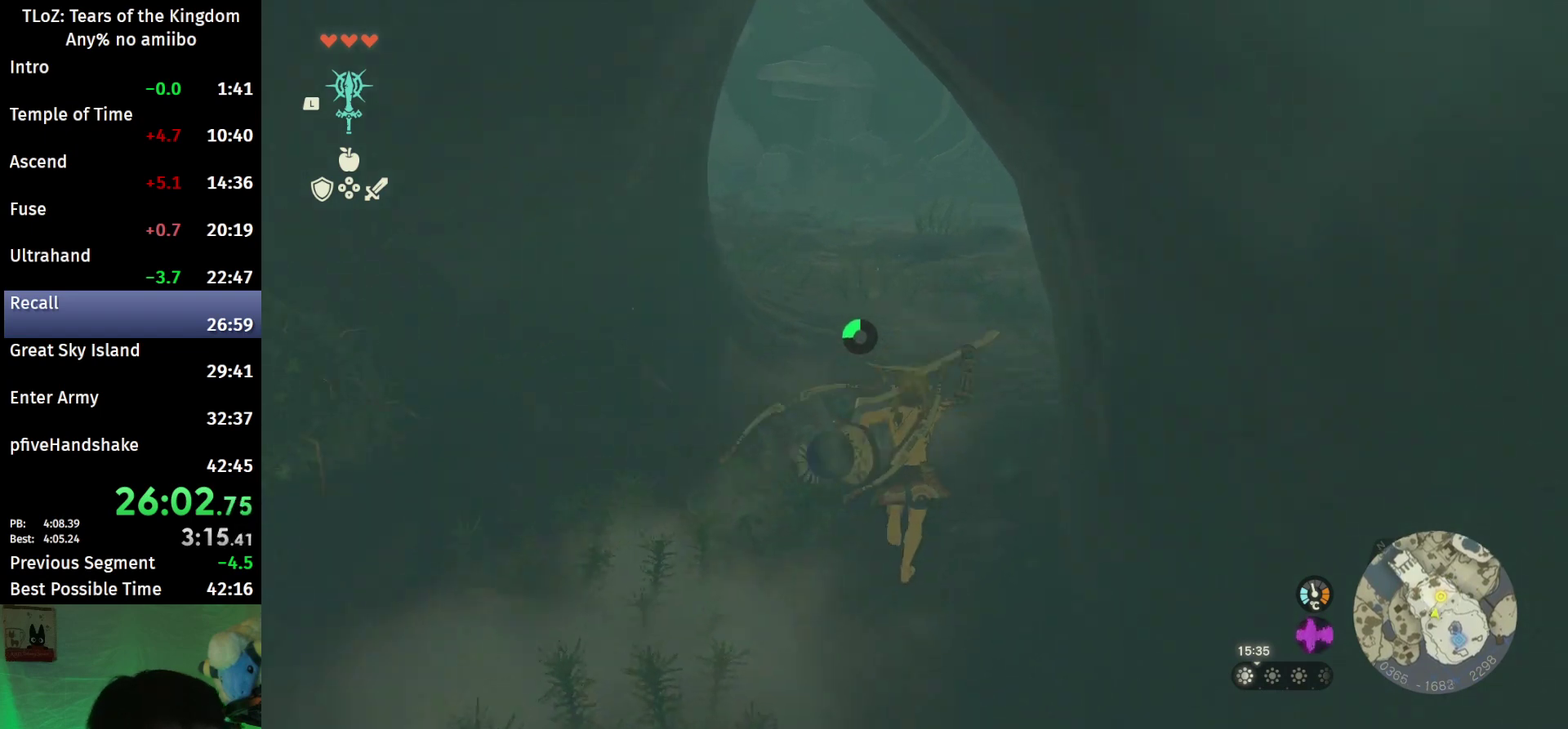
{"buttons": [], "left_stick": "up", "right_stick": "center", "events": [[133, "right_stick", "right"], [233, "right_stick", "center"], [367, "B", "down"], [400, "R1", "down"], [467, "B", "up"], [467, "R1", "up"]]}
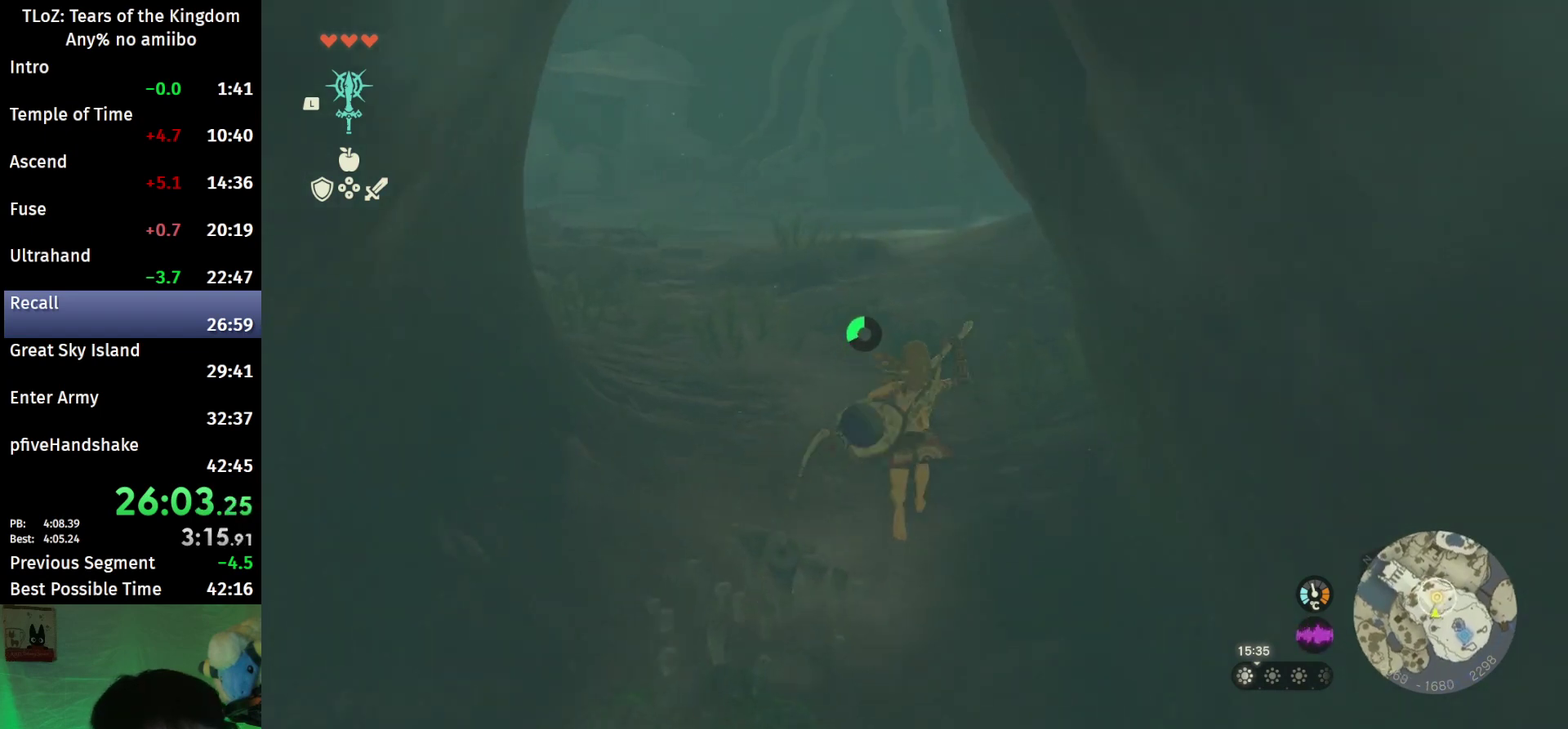
{"buttons": ["B", "R1"], "left_stick": "up", "right_stick": "center", "events": [[33, "B", "down"], [167, "B", "up"], [467, "B", "down"], [467, "R1", "down"]]}
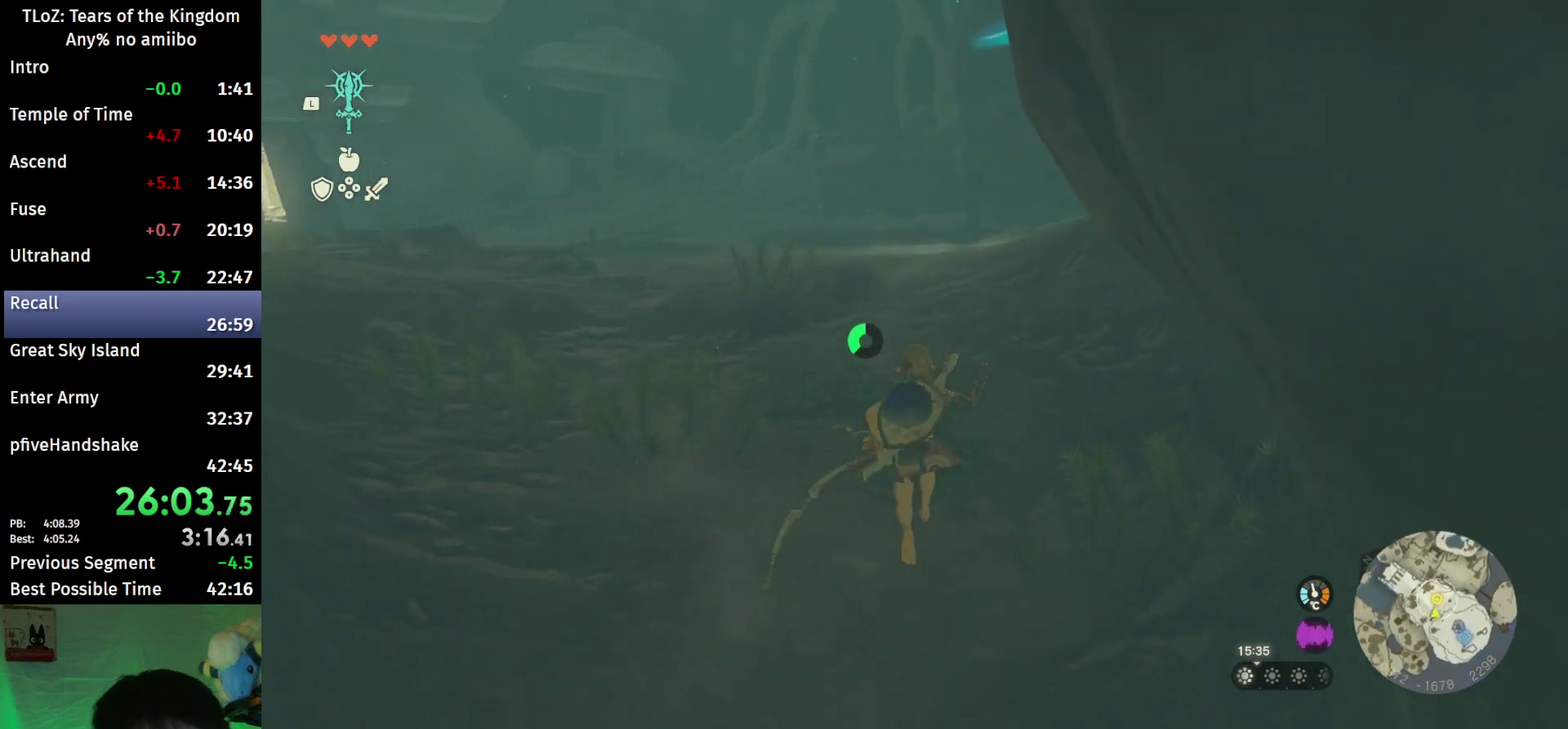
{"buttons": [], "left_stick": "up", "right_stick": "center", "events": [[67, "B", "up"], [67, "R1", "up"], [133, "B", "down"], [233, "B", "up"]]}
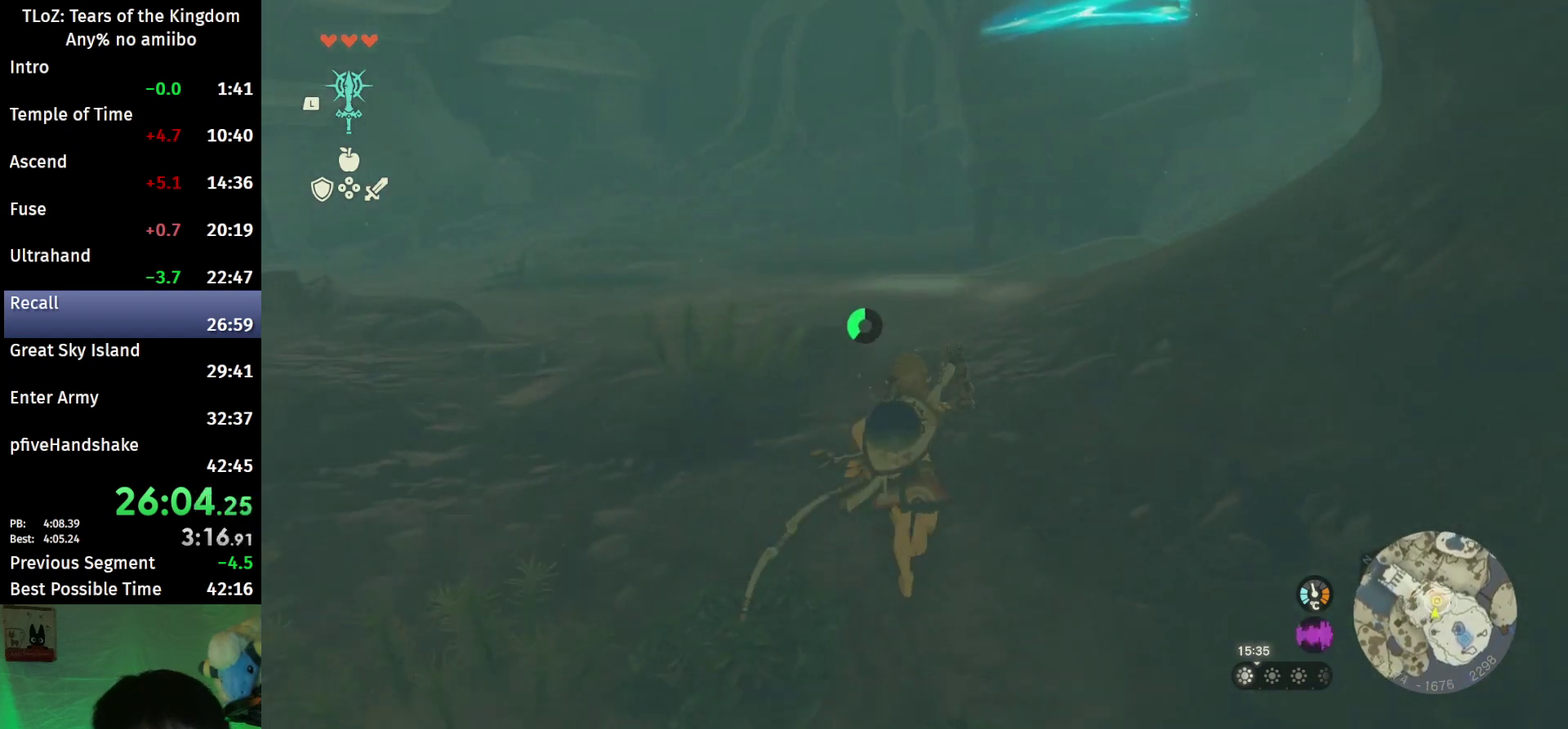
{"buttons": [], "left_stick": "up", "right_stick": "center", "events": [[67, "B", "down"], [67, "R1", "down"], [167, "B", "up"], [167, "R1", "up"], [233, "B", "down"], [367, "B", "up"]]}
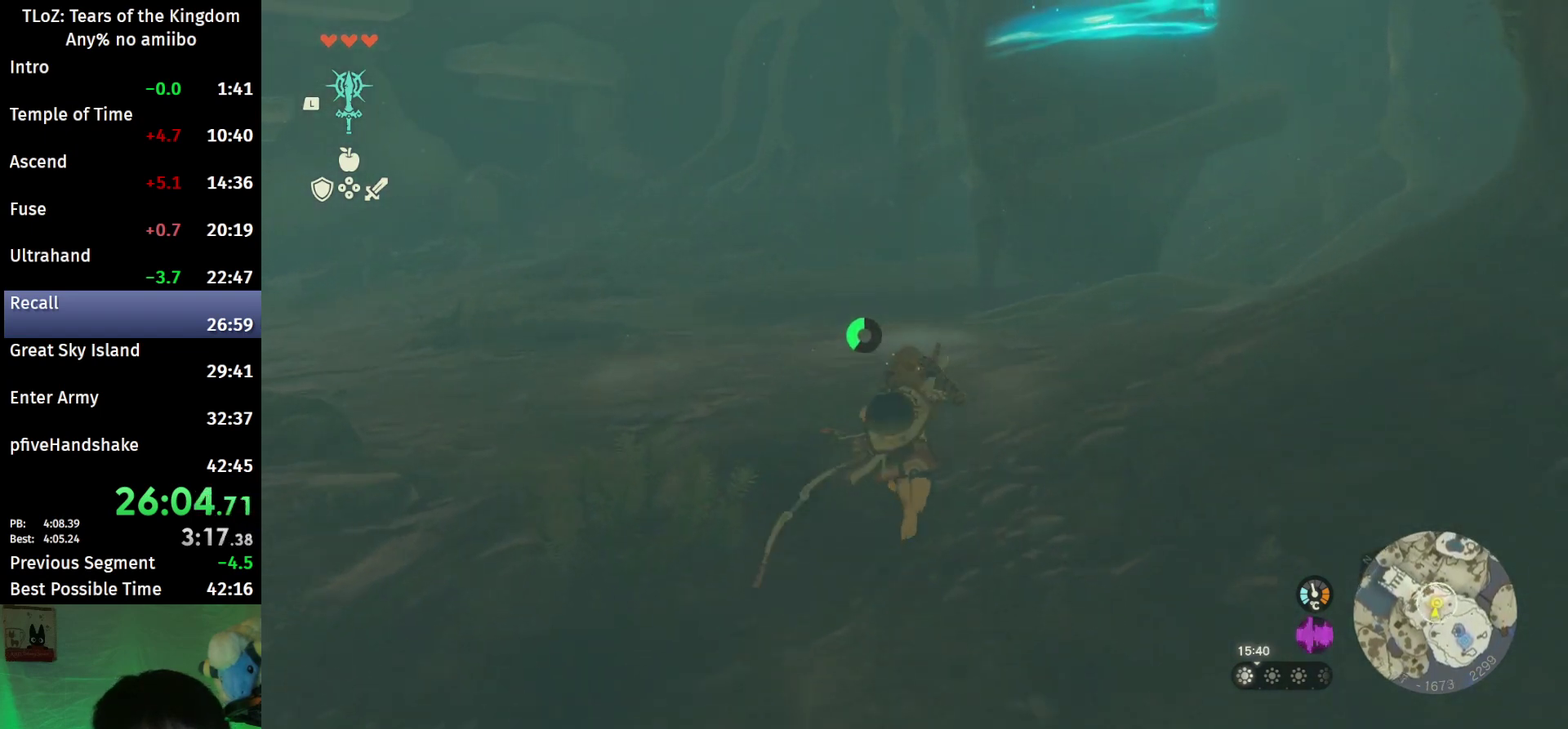
{"buttons": ["B"], "left_stick": "up", "right_stick": "center", "events": [[167, "B", "down"], [167, "R1", "down"], [267, "B", "up"], [267, "R1", "up"], [367, "B", "down"]]}
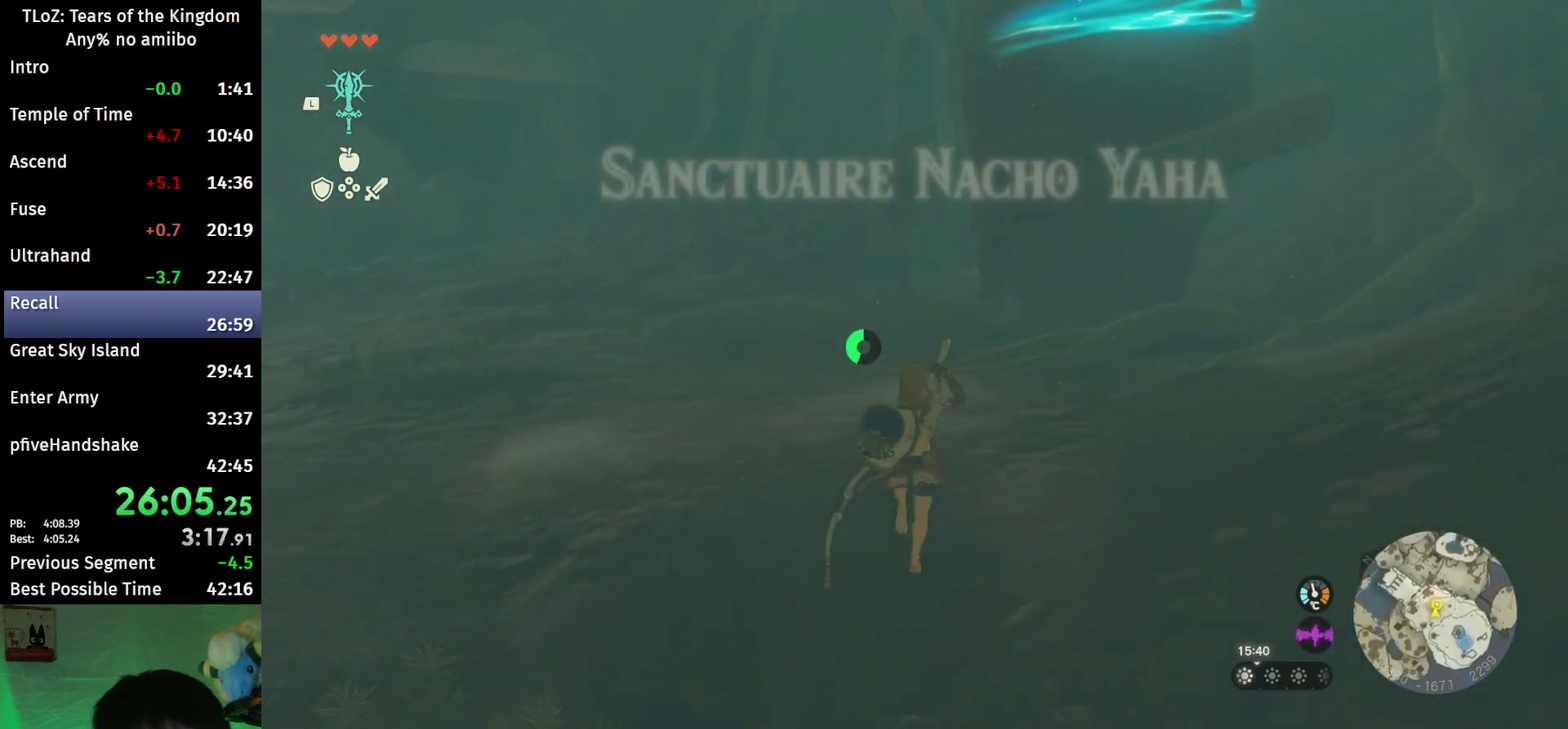
{"buttons": ["B"], "left_stick": "up", "right_stick": "center", "events": []}
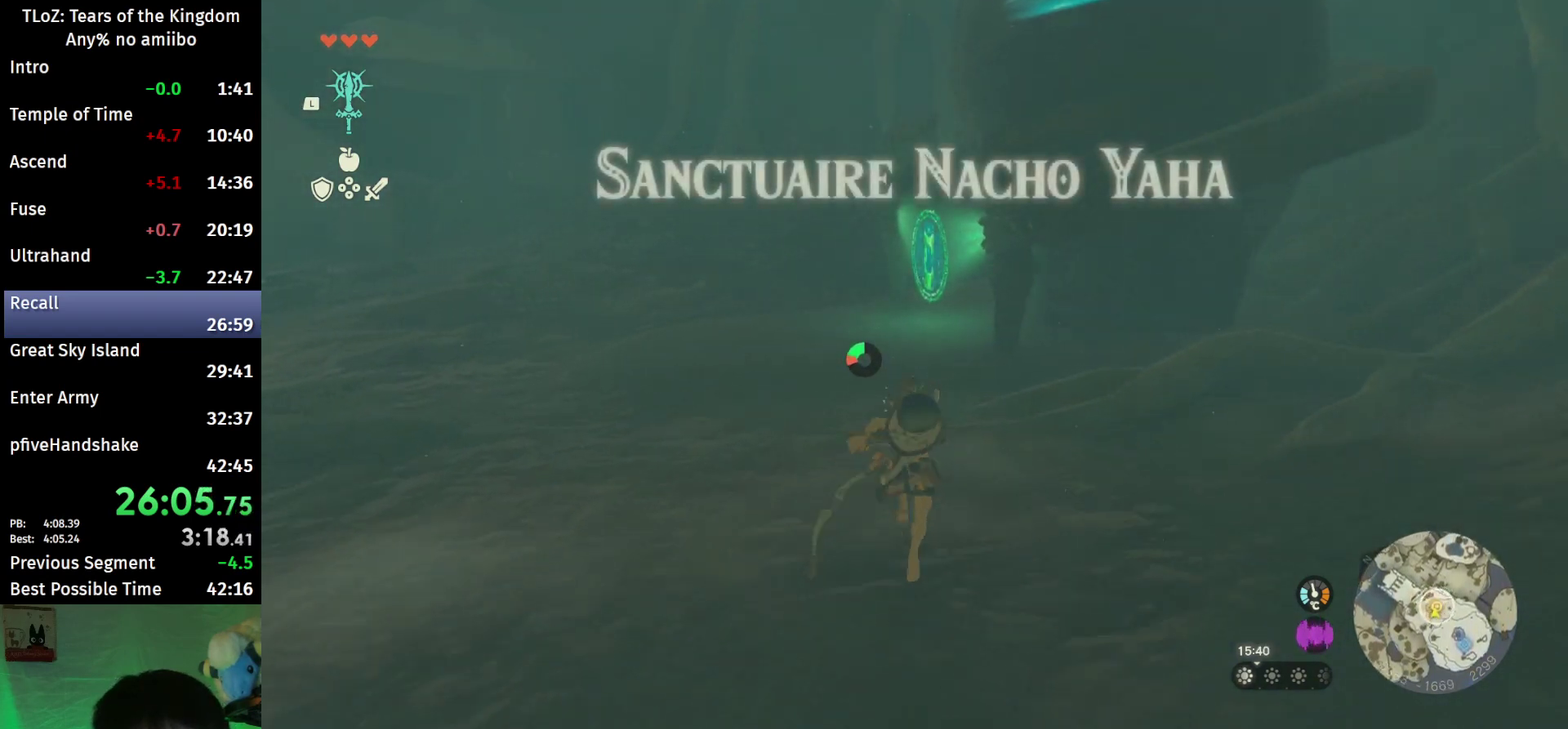
{"buttons": ["B"], "left_stick": "up", "right_stick": "center", "events": [[233, "right_stick", "down"], [400, "right_stick", "center"]]}
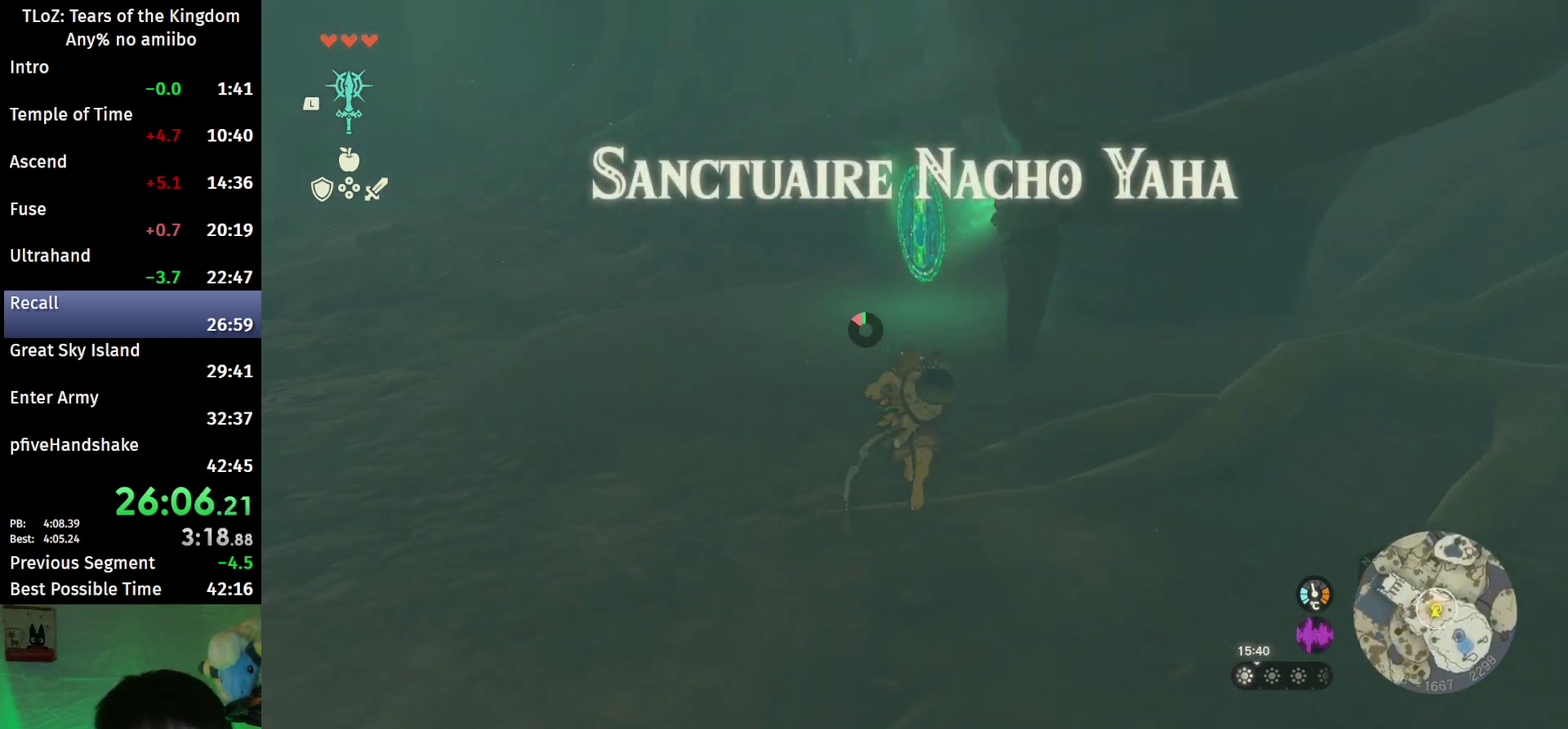
{"buttons": ["A", "B"], "left_stick": "up", "right_stick": "center", "events": [[500, "A", "down"]]}
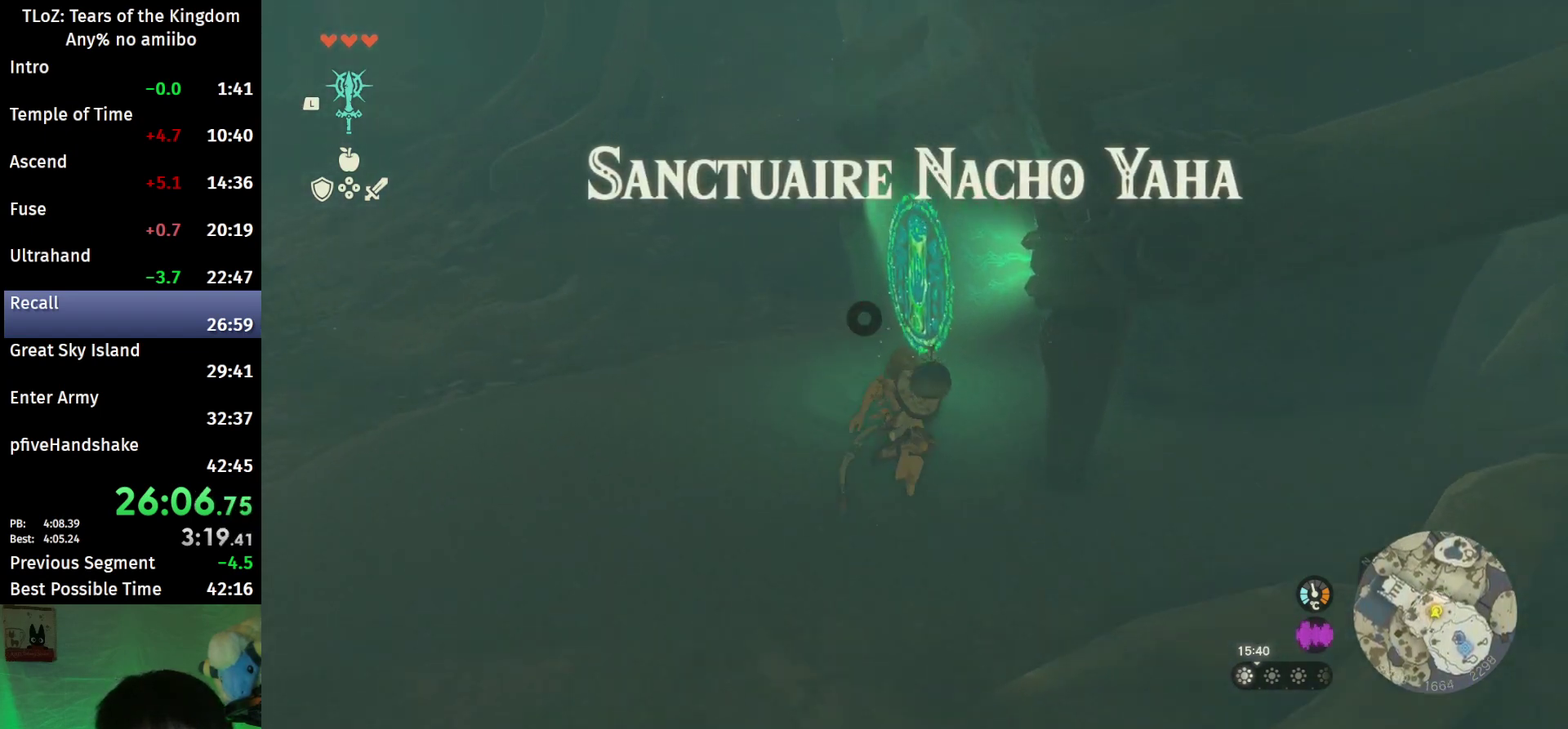
{"buttons": ["X"], "left_stick": "center", "right_stick": "center", "events": [[33, "B", "up"], [33, "left_stick", "center"], [100, "A", "up"], [167, "X", "down"], [233, "X", "up"], [300, "X", "down"], [367, "X", "up"], [433, "X", "down"]]}
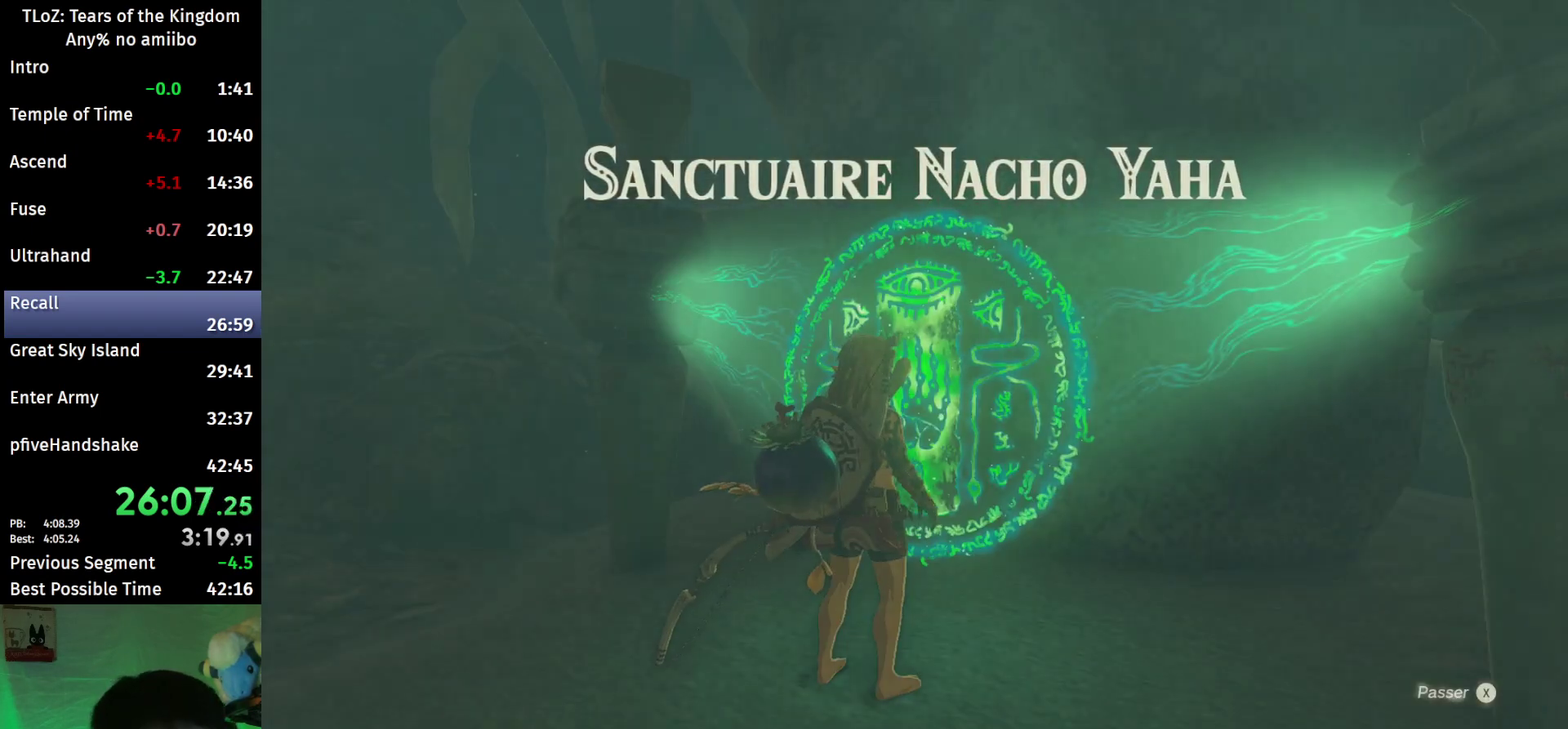
{"buttons": ["X"], "left_stick": "up", "right_stick": "center", "events": [[33, "X", "up"], [100, "X", "down"], [167, "X", "up"], [167, "left_stick", "up"], [233, "X", "down"]]}
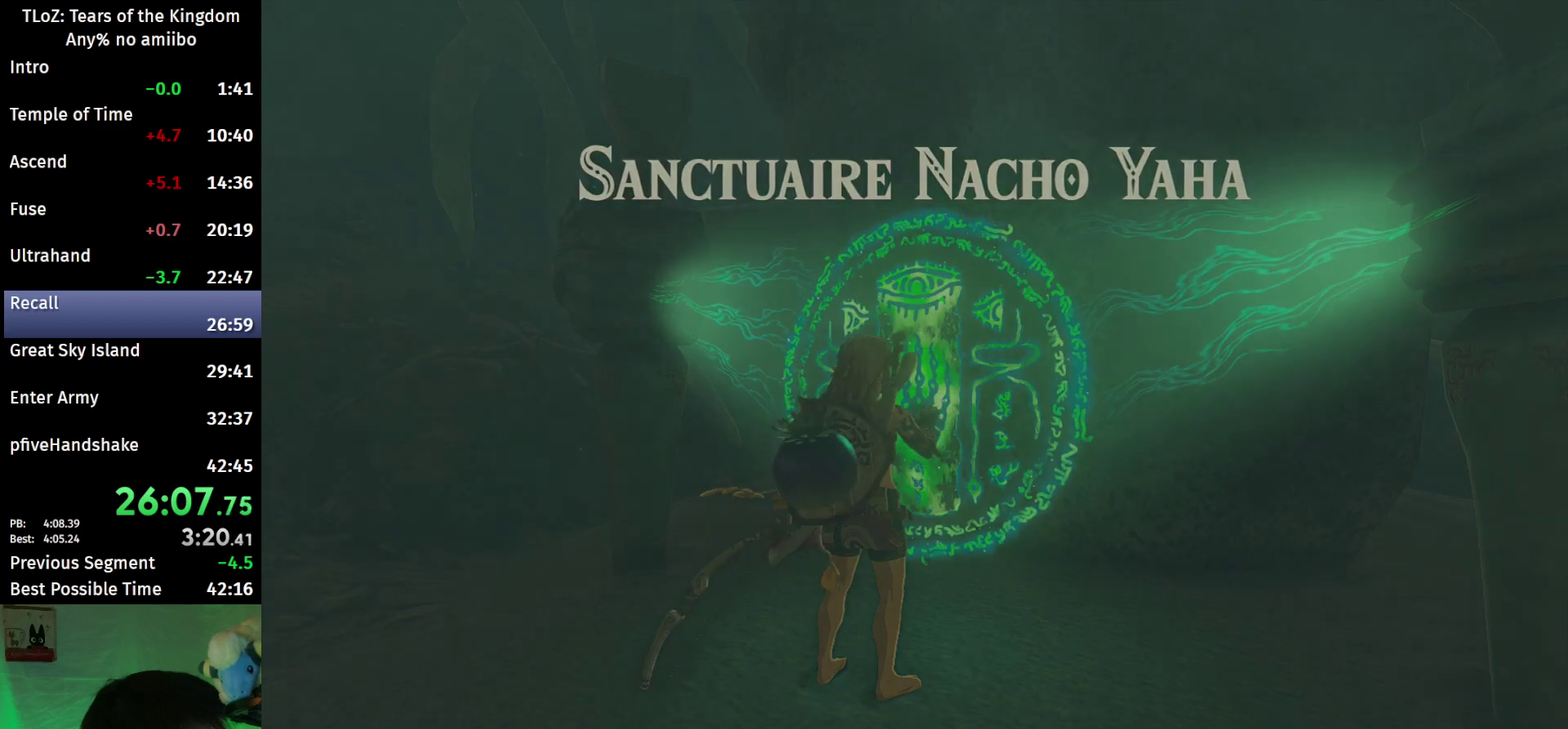
{"buttons": ["B"], "left_stick": "up", "right_stick": "center", "events": [[67, "X", "up"], [167, "B", "down"], [200, "right_stick", "down"], [333, "right_stick", "center"]]}
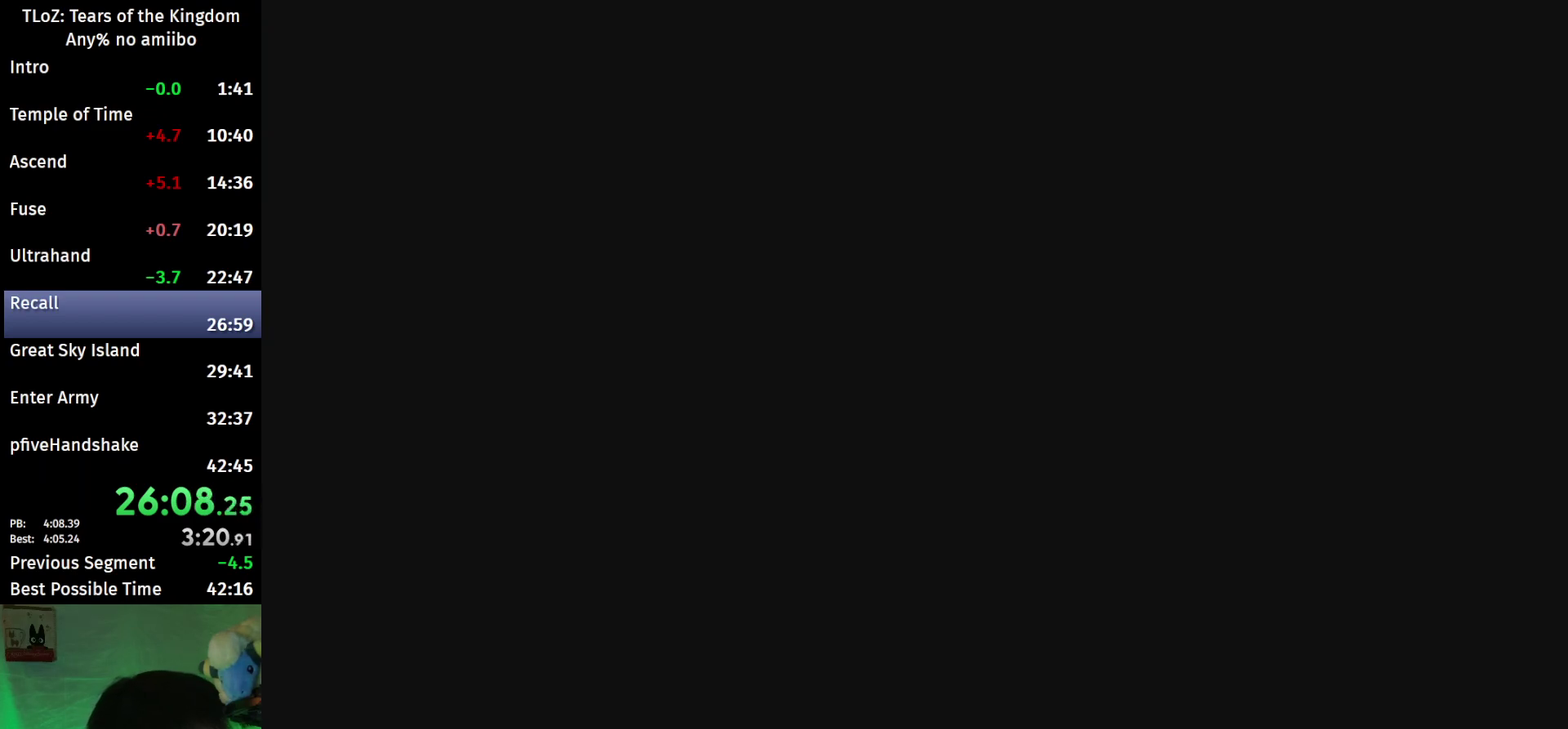
{"buttons": ["B"], "left_stick": "up", "right_stick": "center", "events": []}
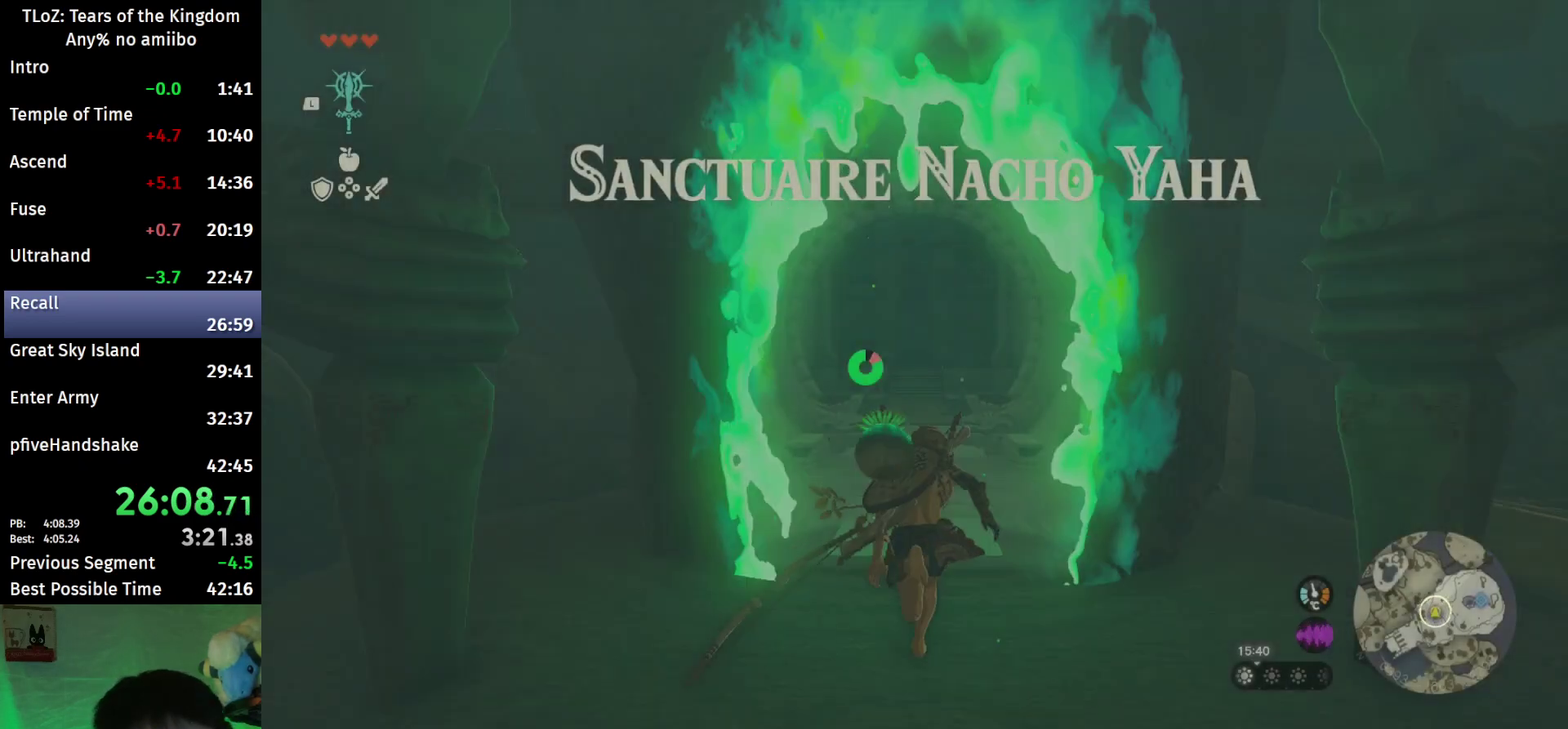
{"buttons": ["B"], "left_stick": "up", "right_stick": "center", "events": []}
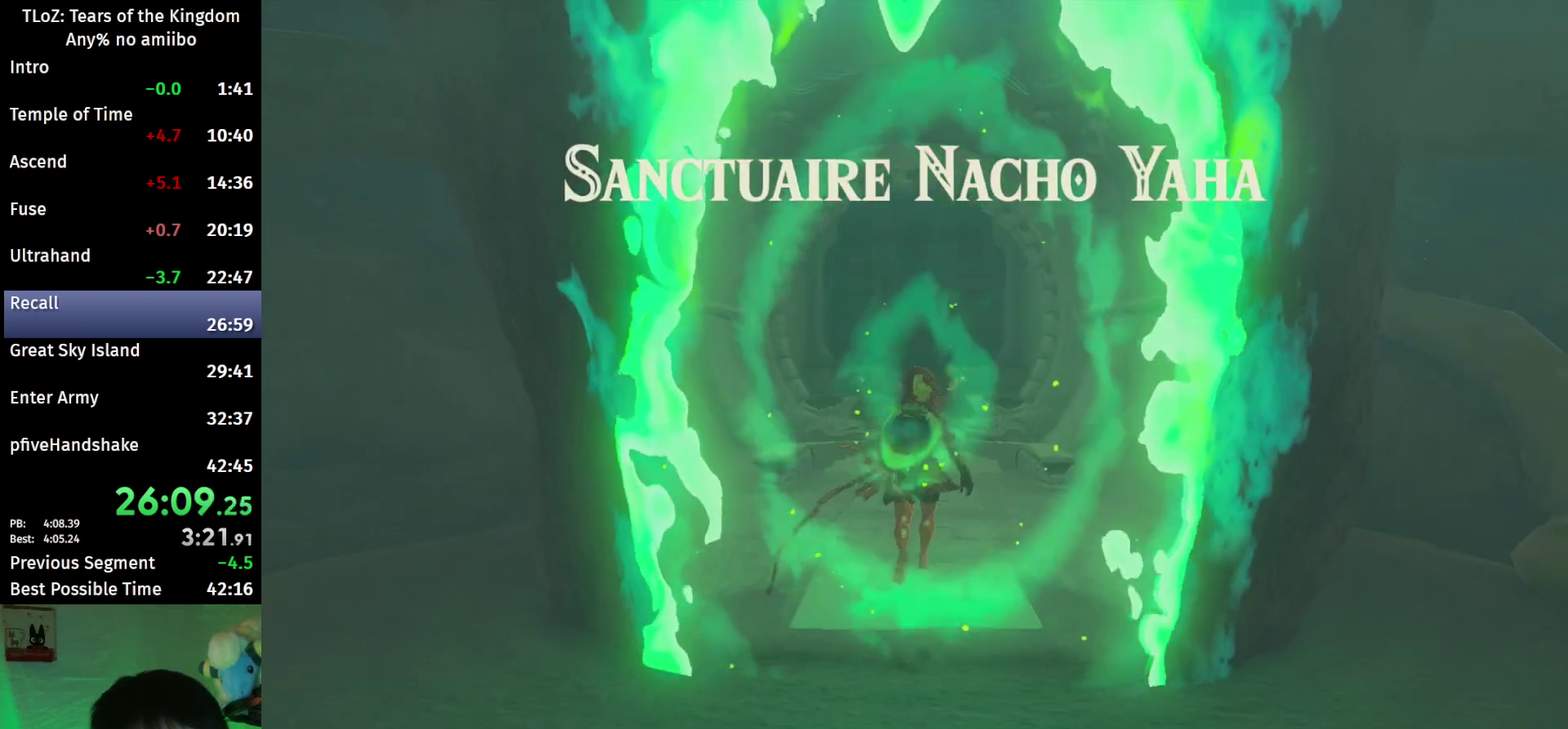
{"buttons": [], "left_stick": "up", "right_stick": "center", "events": [[433, "B", "up"]]}
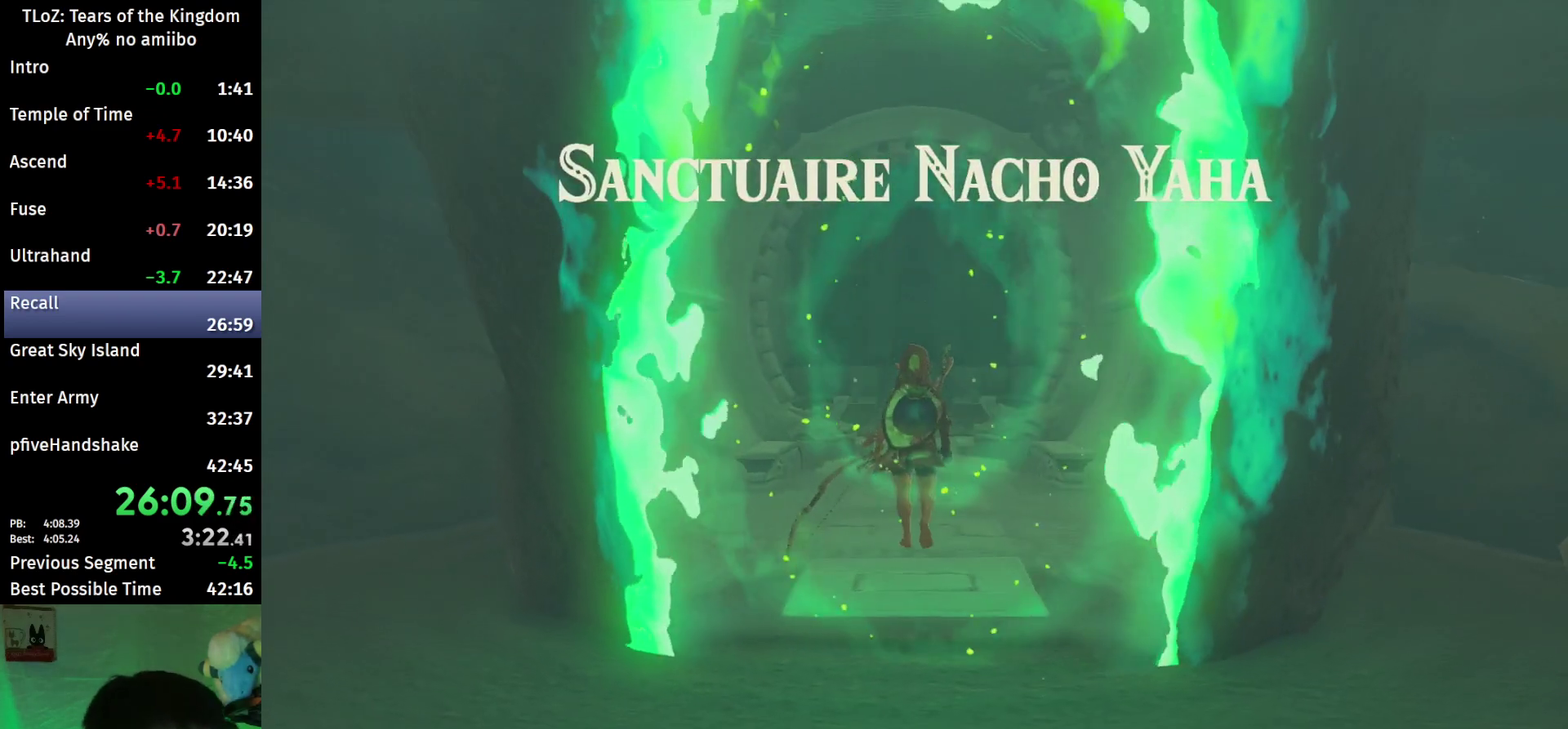
{"buttons": [], "left_stick": "center", "right_stick": "center", "events": [[100, "left_stick", "center"]]}